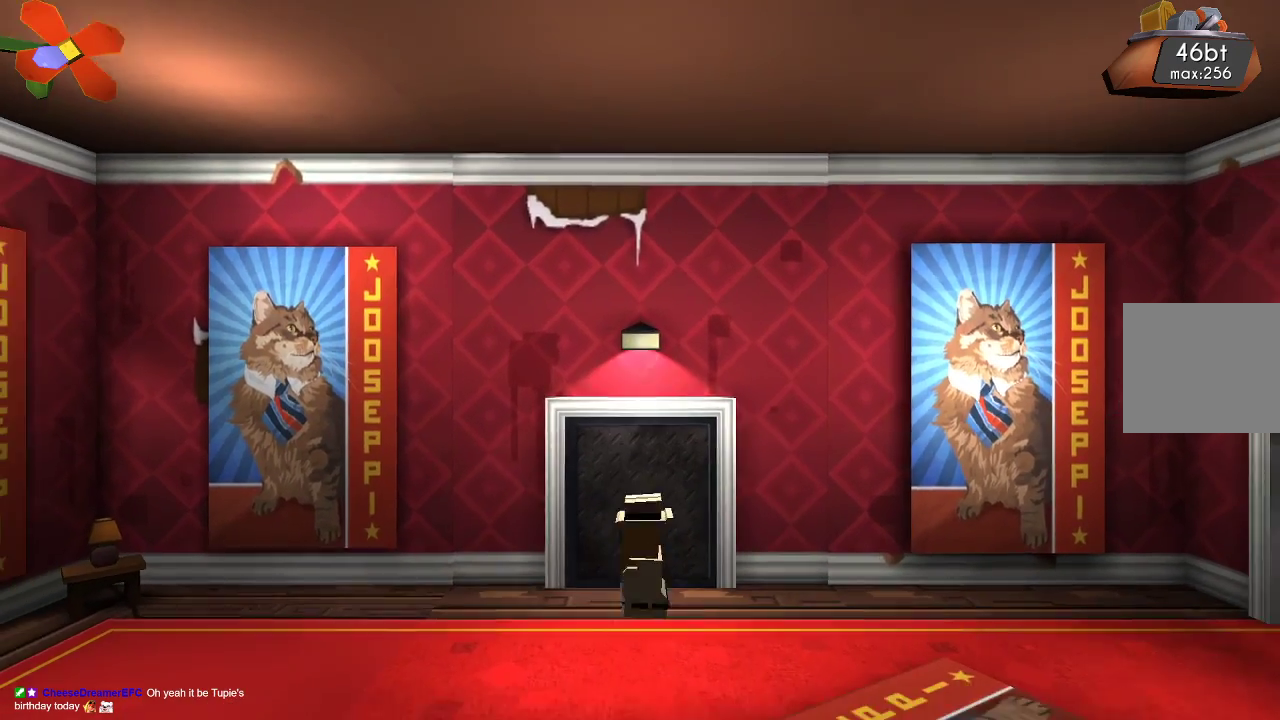
Gameplay with a controller (PlayStation layout); each line is a JSON object with the inputs held at the frame after it (dt_ms = milliseconds from this image to that frame). "events" lists button and stick changes between this image and that frame as [ms after this image, input, new state], when the widget could be followed in between. Not read: R1.
{"dt_ms": 500, "buttons": ["L1"], "left_stick": "left", "right_stick": "center", "events": [[333, "L1", "down"]]}
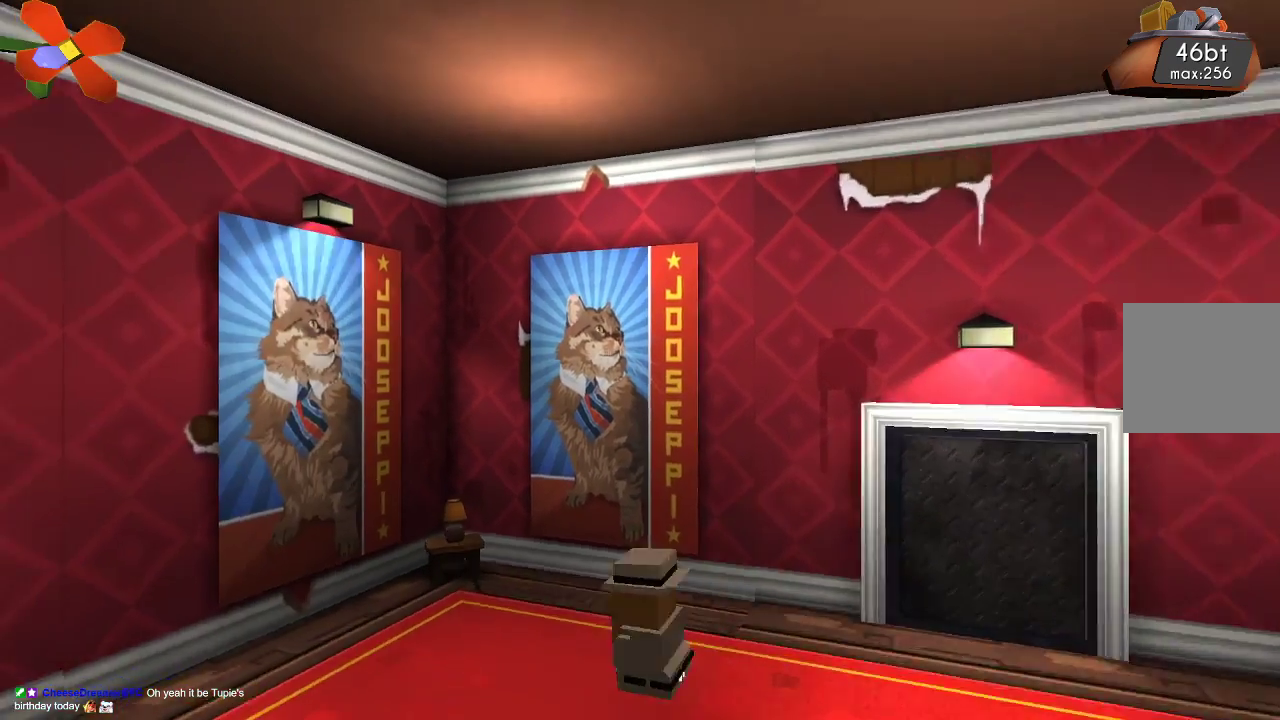
{"dt_ms": 500, "buttons": ["L1"], "left_stick": "left", "right_stick": "center", "events": []}
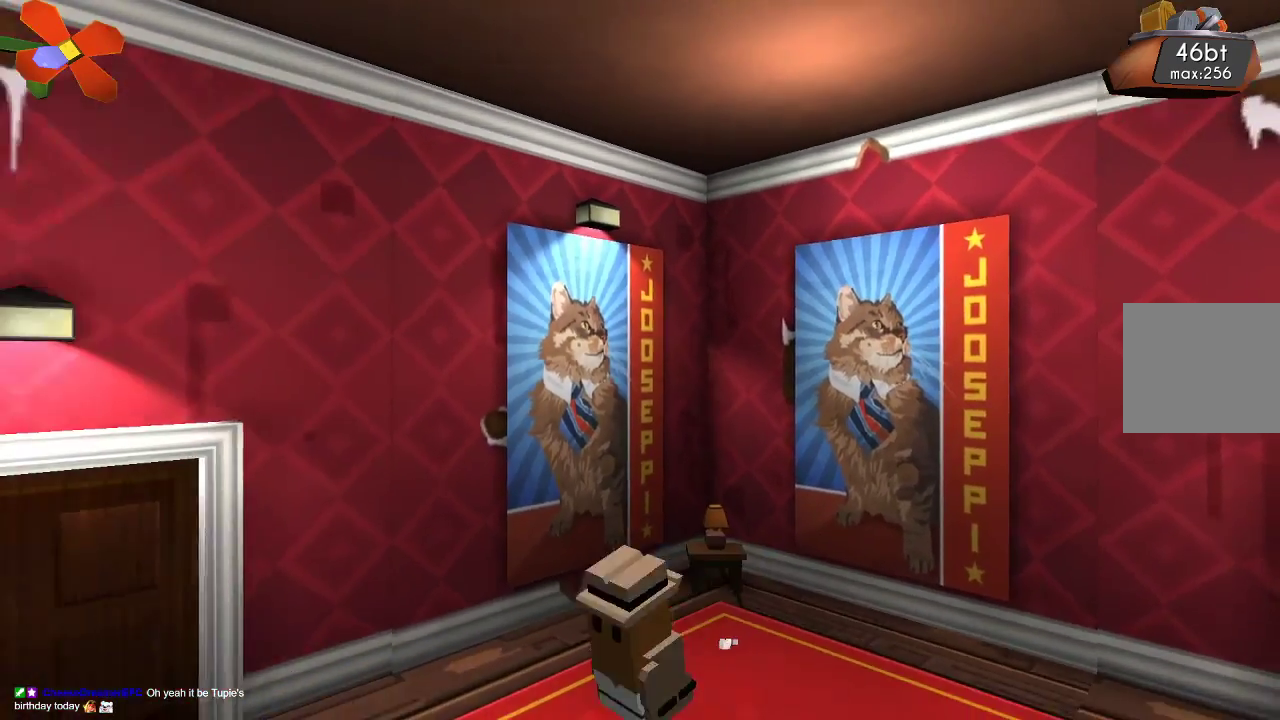
{"dt_ms": 500, "buttons": [], "left_stick": "left", "right_stick": "center"}
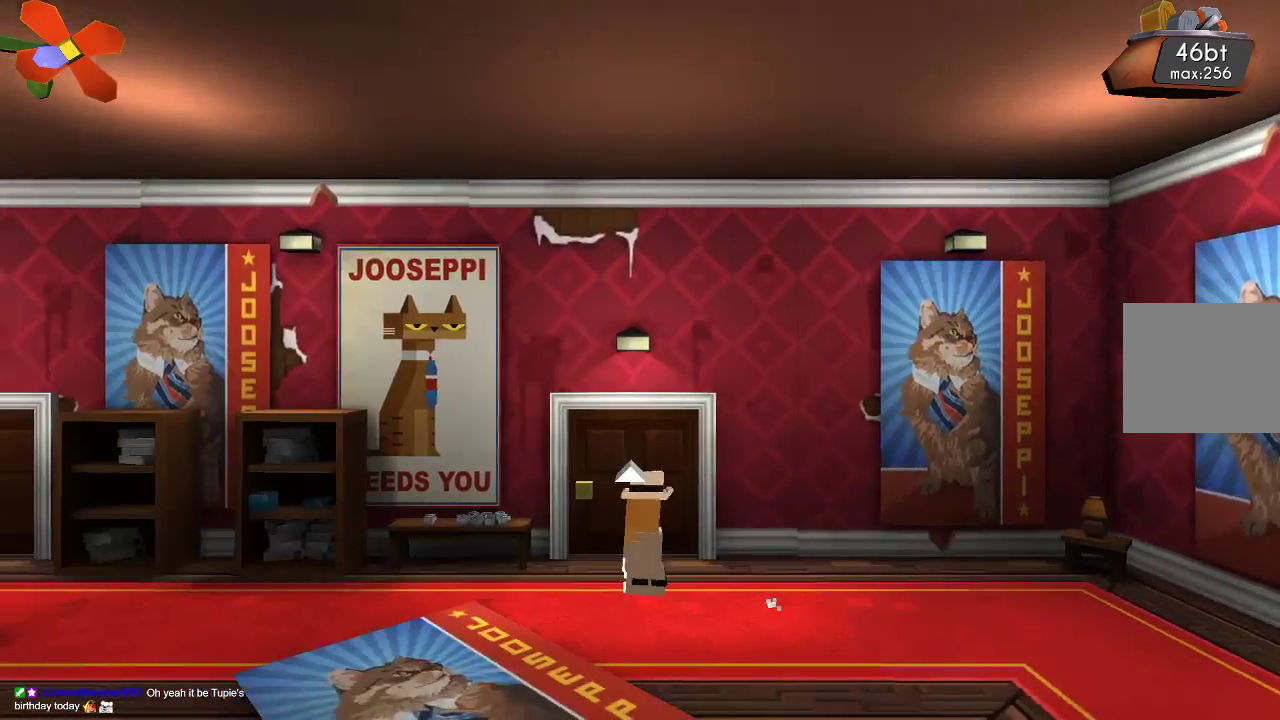
{"dt_ms": 500, "buttons": ["L1"], "left_stick": "up", "right_stick": "center", "events": [[100, "left_stick", "up"], [233, "L1", "down"], [367, "L1", "up"], [467, "L1", "down"]]}
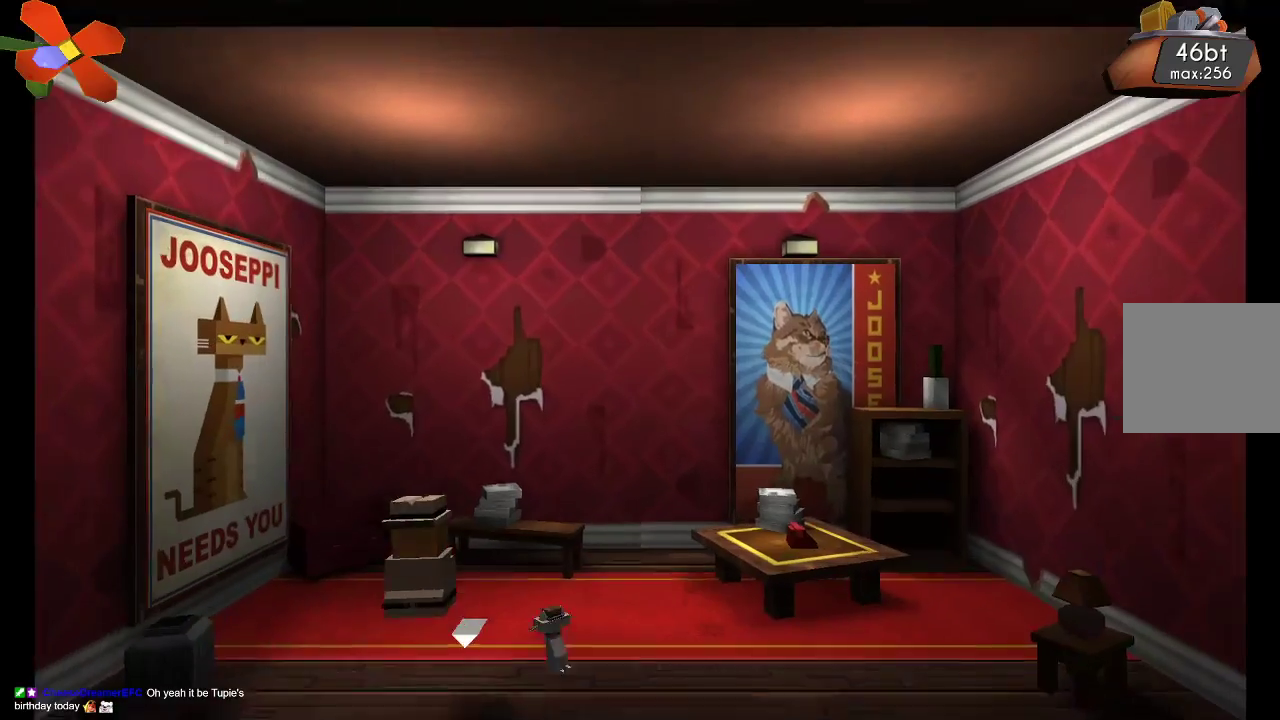
{"dt_ms": 500, "buttons": ["L1"], "left_stick": "right", "right_stick": "center", "events": [[500, "left_stick", "right"]]}
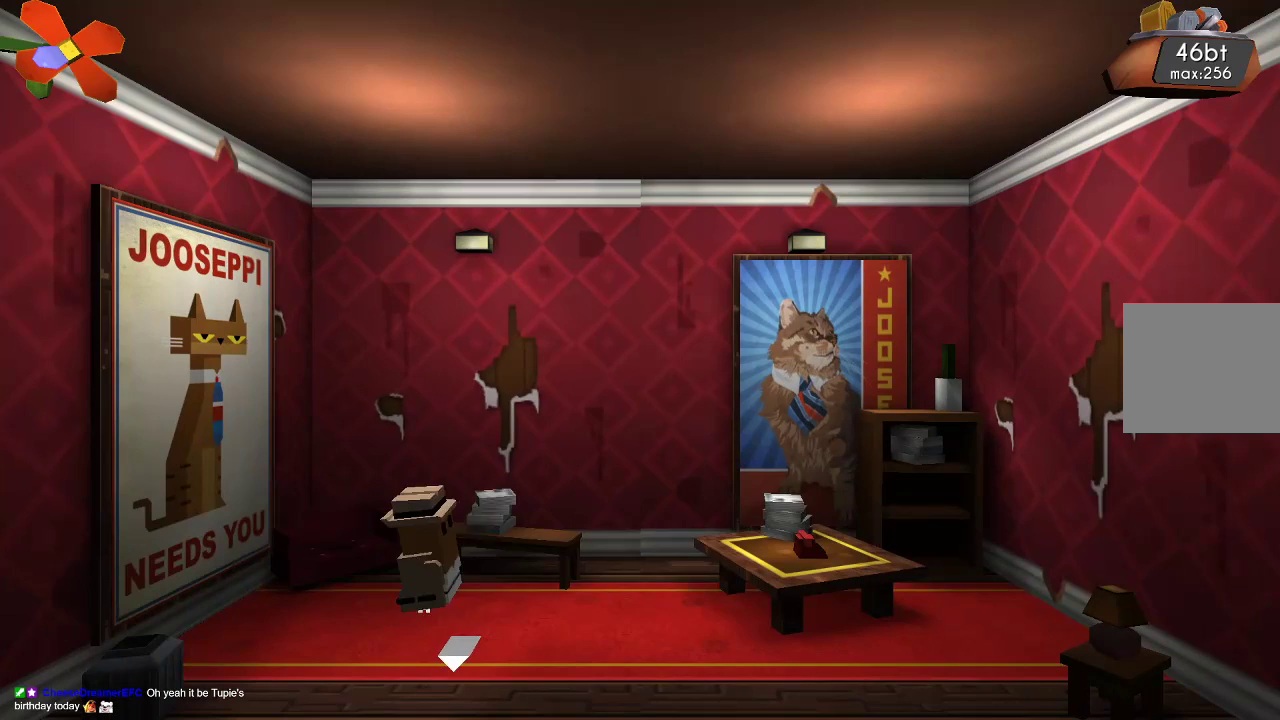
{"dt_ms": 1000, "buttons": ["CROSS"], "left_stick": "right", "right_stick": "center"}